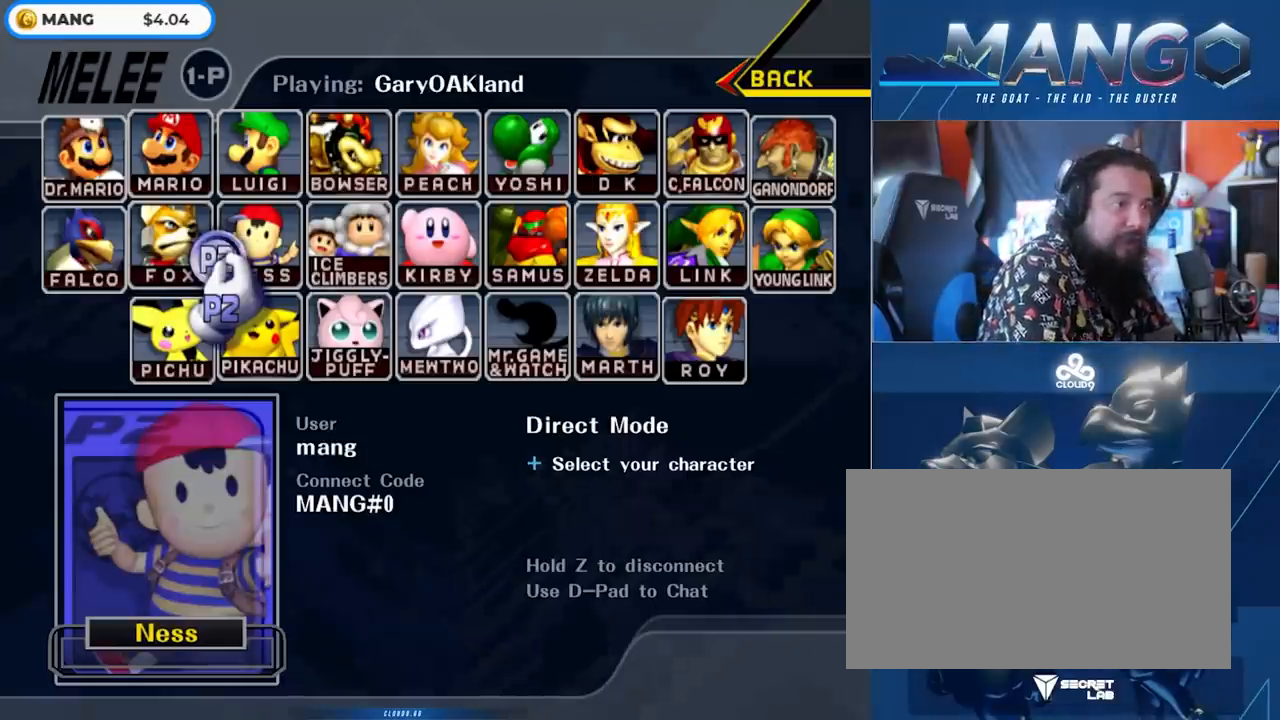
Gameplay with a controller (Nintendo layout); each line is a JSON object with the inputs held at the frame after it. "events" lists button and stick changes between this image and that frame as [ms after this image, input, new state], when the widget could be followed in between. Not read: L3 R3.
{"buttons": [], "left_stick": "up-left", "right_stick": "center", "events": [[333, "left_stick", "up-left"]]}
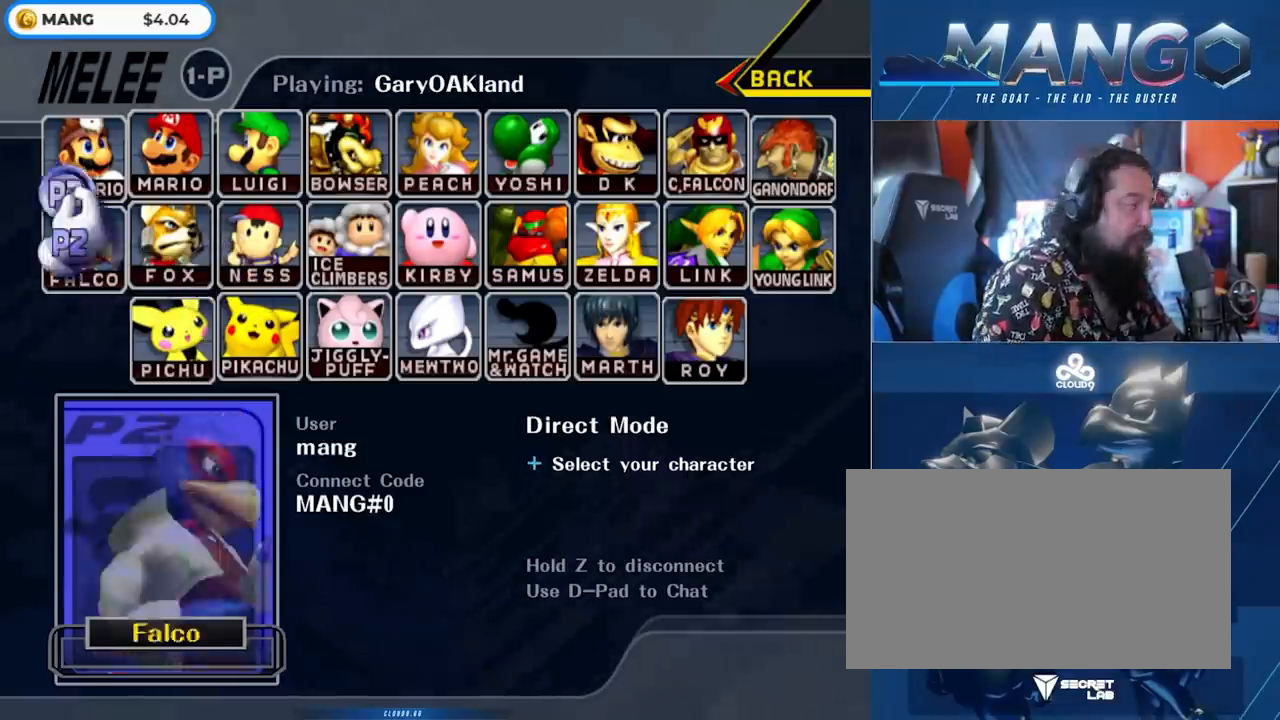
{"buttons": [], "left_stick": "left", "right_stick": "center", "events": [[50, "left_stick", "center"], [183, "left_stick", "right"], [317, "left_stick", "center"], [417, "left_stick", "left"]]}
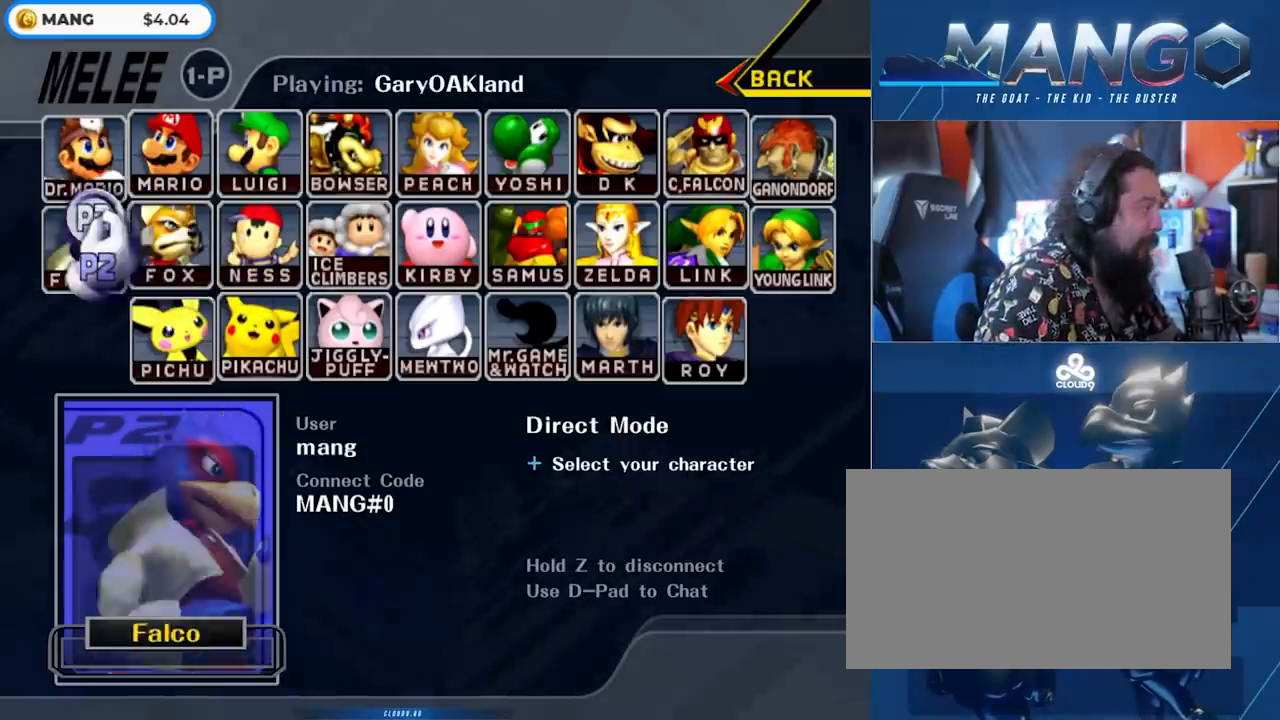
{"buttons": [], "left_stick": "center", "right_stick": "center", "events": [[33, "left_stick", "center"], [50, "A", "down"], [200, "A", "up"]]}
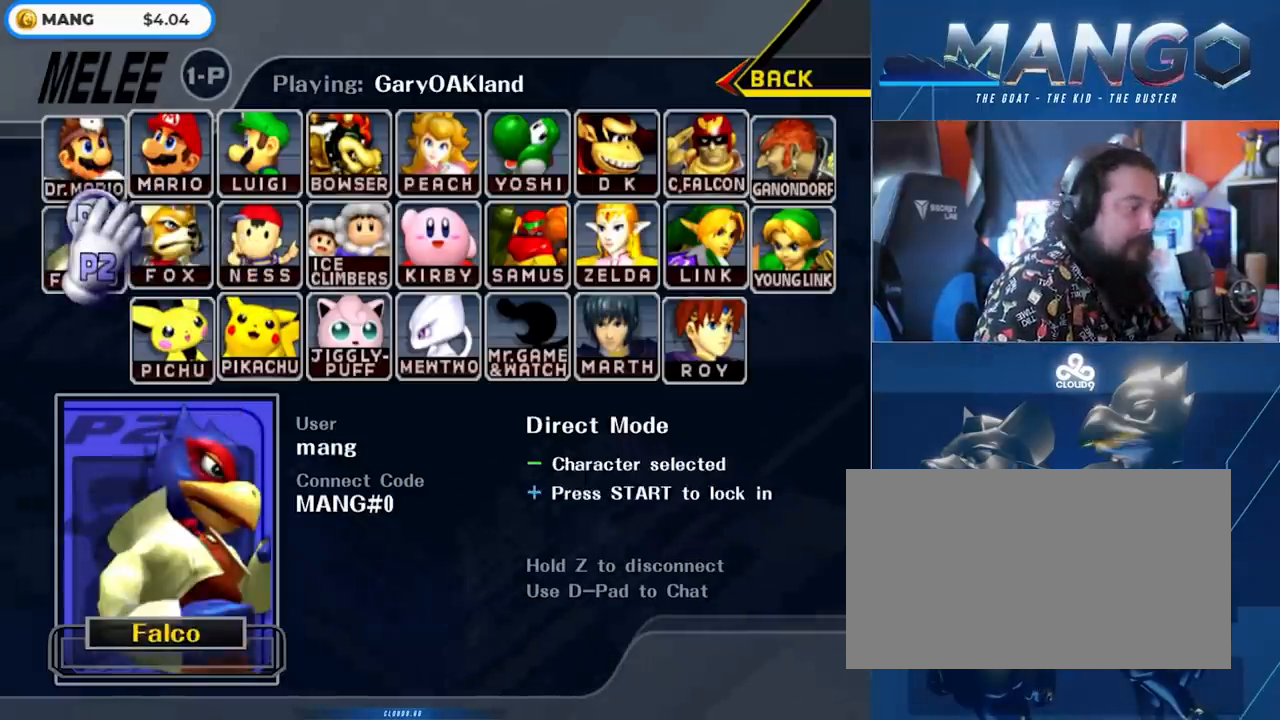
{"buttons": [], "left_stick": "center", "right_stick": "center", "events": []}
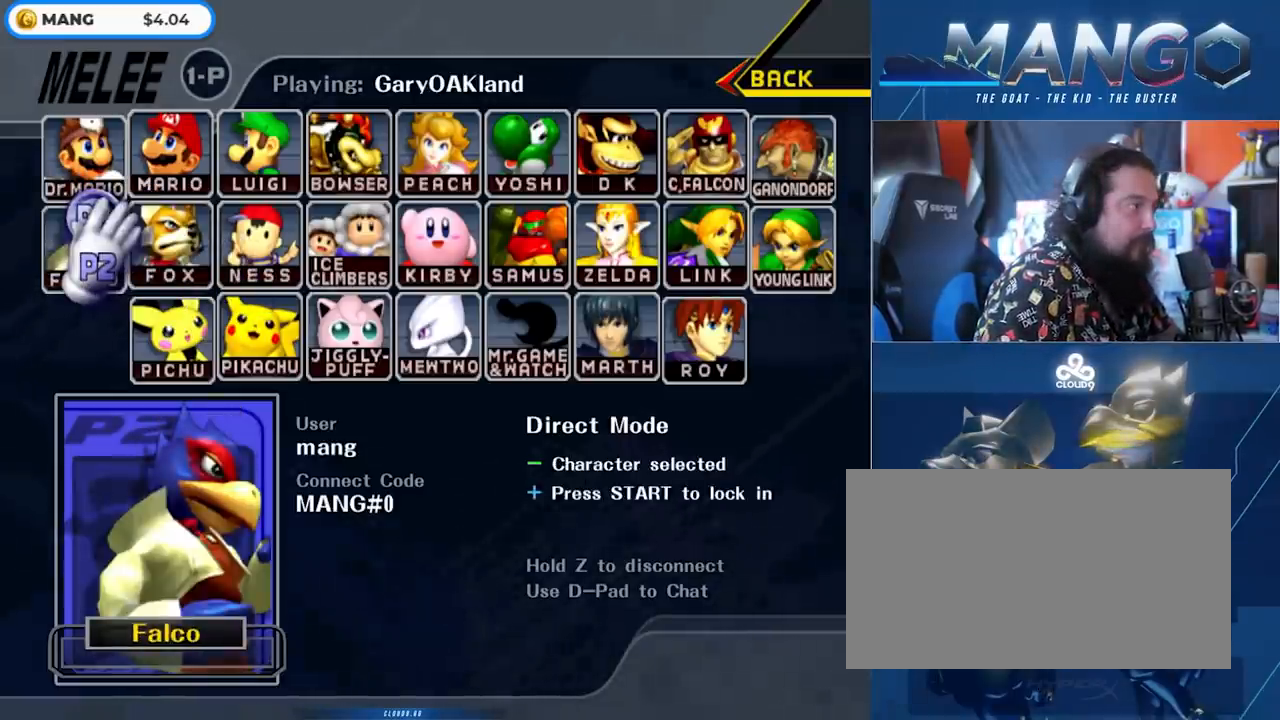
{"buttons": ["Z"], "left_stick": "center", "right_stick": "center", "events": [[50, "Z", "down"]]}
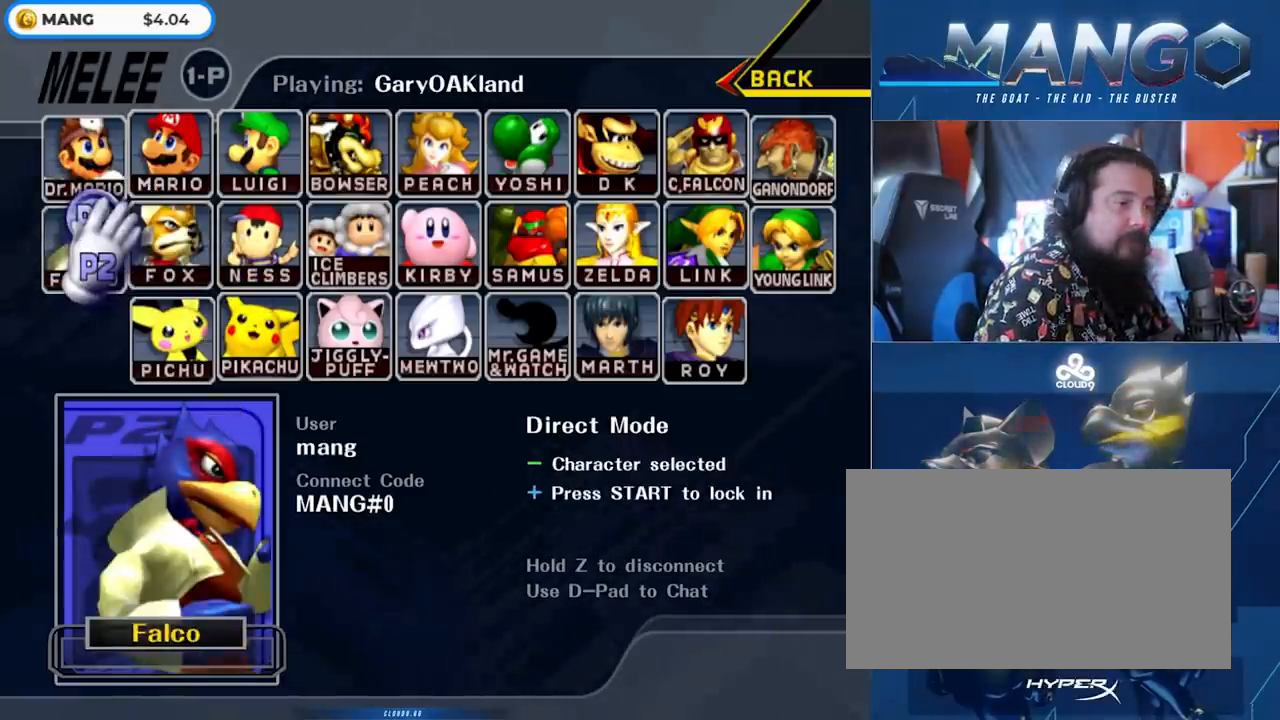
{"buttons": ["Z"], "left_stick": "center", "right_stick": "center", "events": []}
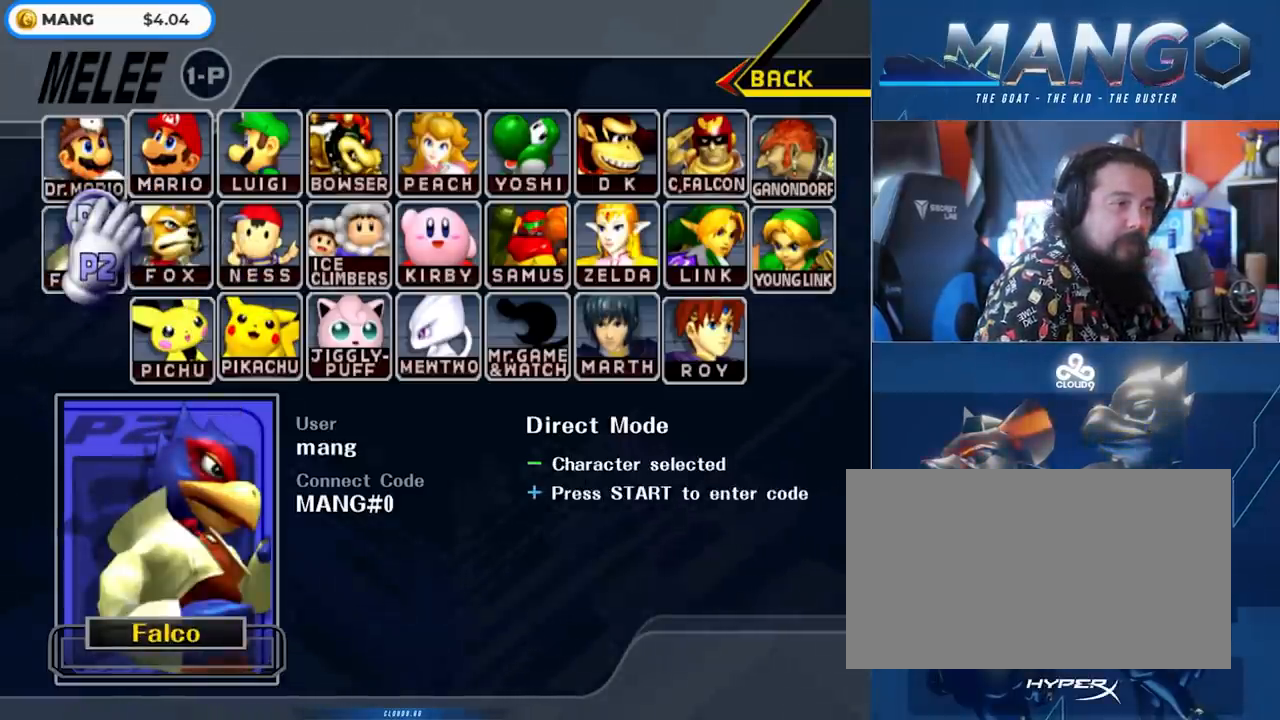
{"buttons": [], "left_stick": "center", "right_stick": "center", "events": [[183, "Z", "up"]]}
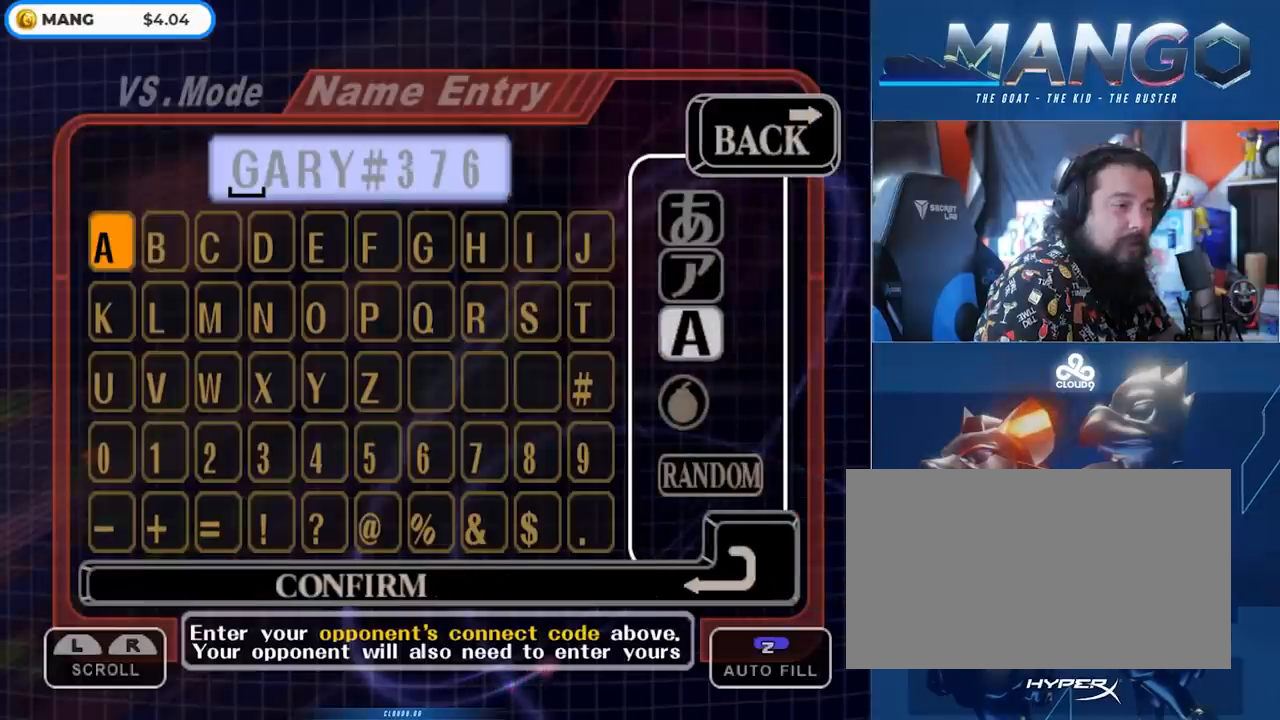
{"buttons": [], "left_stick": "center", "right_stick": "center", "events": [[83, "left_stick", "right"], [250, "left_stick", "center"], [317, "left_stick", "right"], [467, "left_stick", "center"]]}
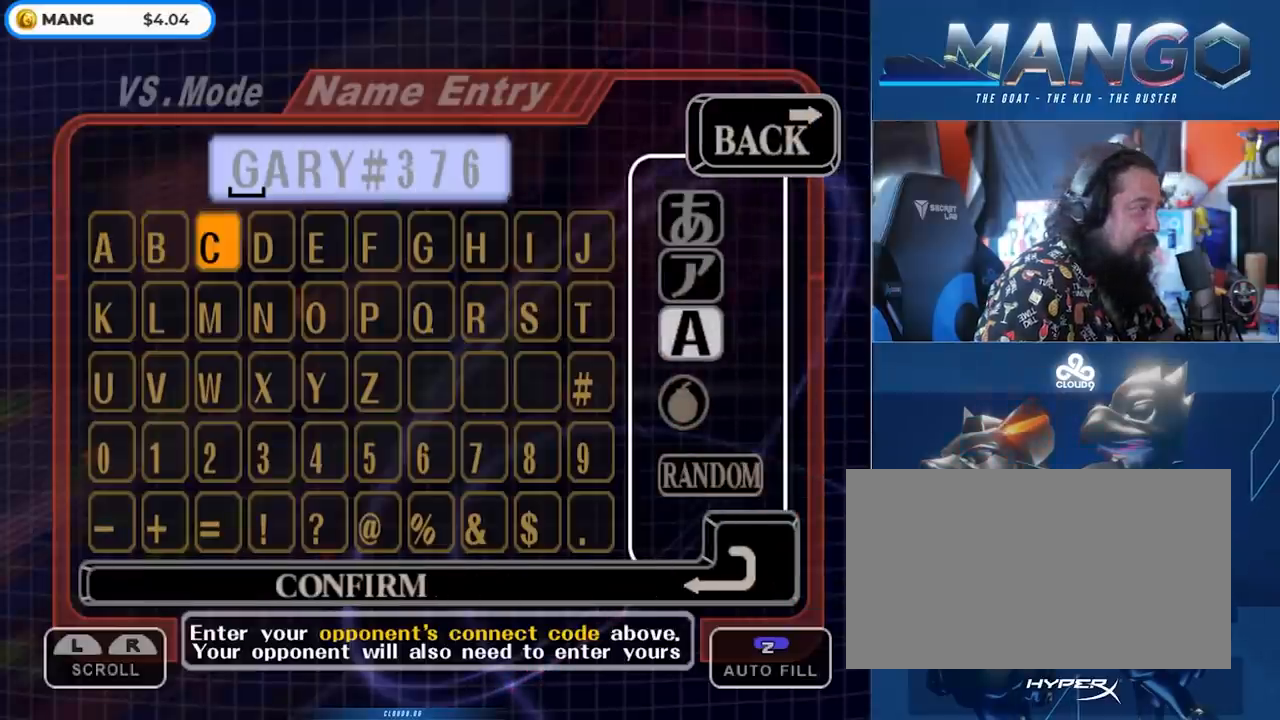
{"buttons": [], "left_stick": "left", "right_stick": "center", "events": [[67, "left_stick", "down-right"], [283, "left_stick", "center"], [417, "left_stick", "left"]]}
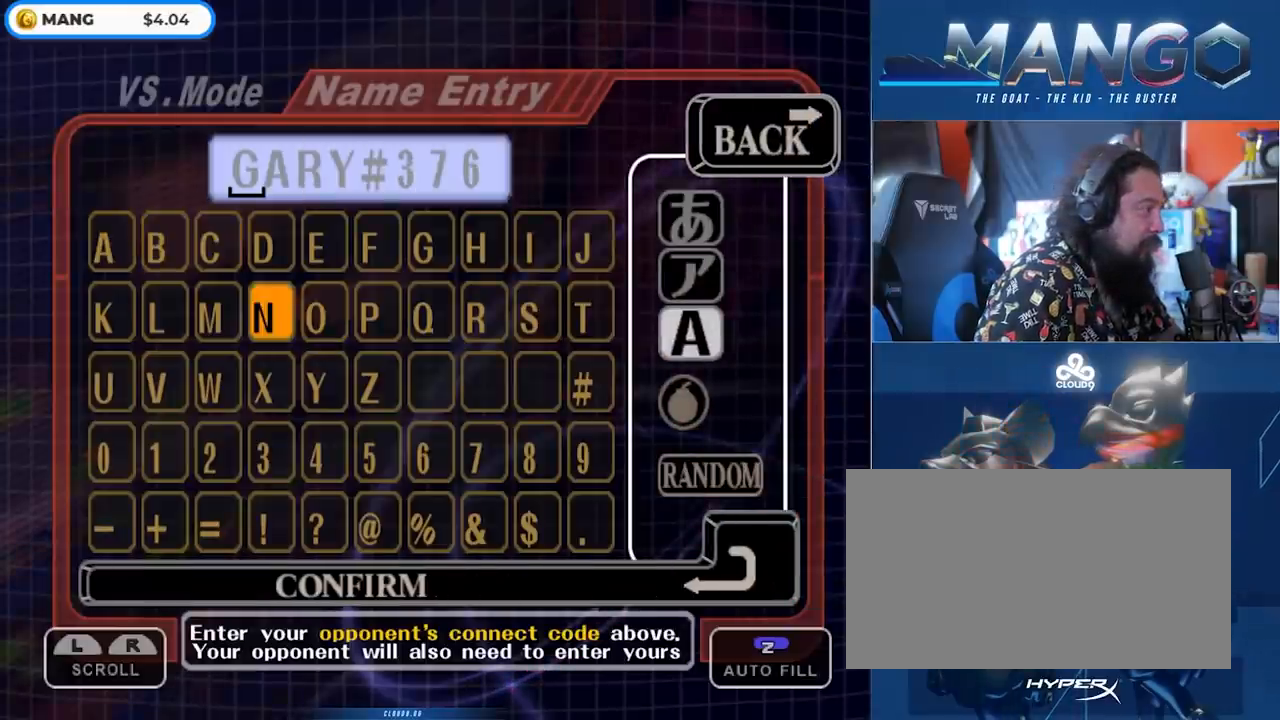
{"buttons": [], "left_stick": "center", "right_stick": "center", "events": [[33, "A", "down"], [50, "left_stick", "center"], [167, "A", "up"], [167, "left_stick", "up"], [283, "left_stick", "right"], [400, "left_stick", "center"]]}
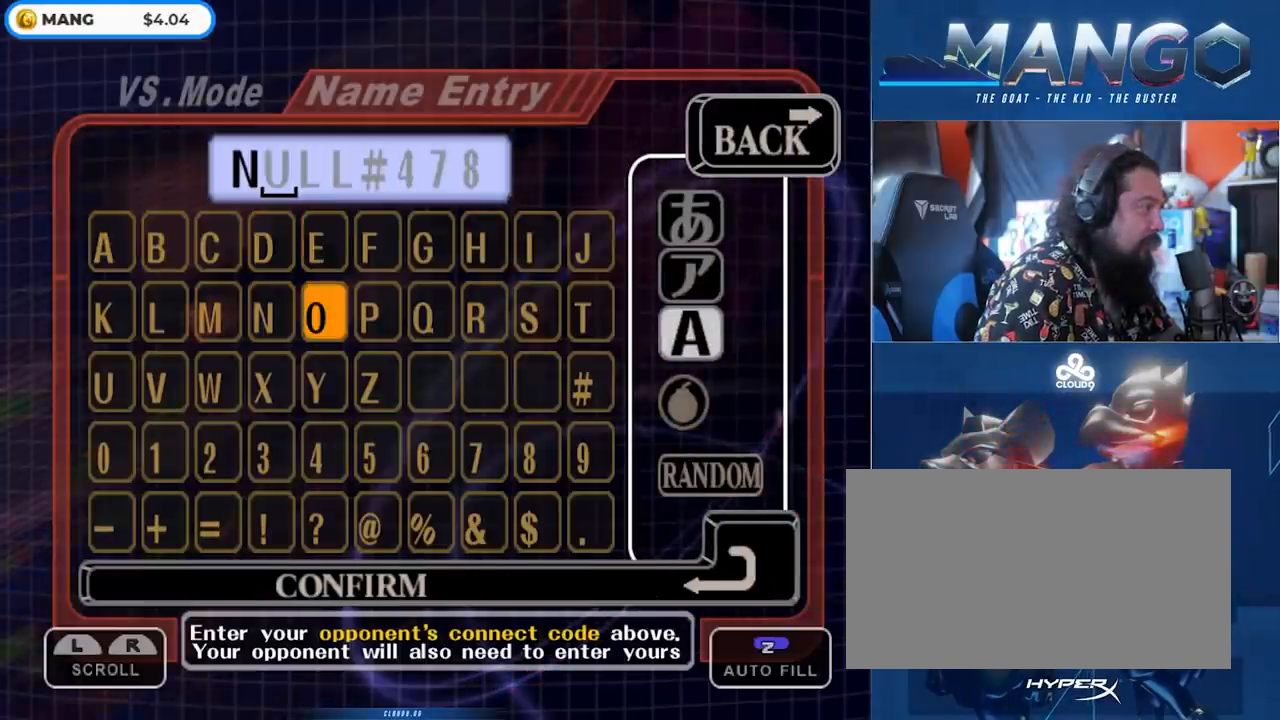
{"buttons": ["A"], "left_stick": "center", "right_stick": "center", "events": [[33, "A", "down"], [150, "A", "up"], [283, "B", "down"], [350, "B", "up"], [400, "left_stick", "up"], [467, "A", "down"], [483, "left_stick", "center"]]}
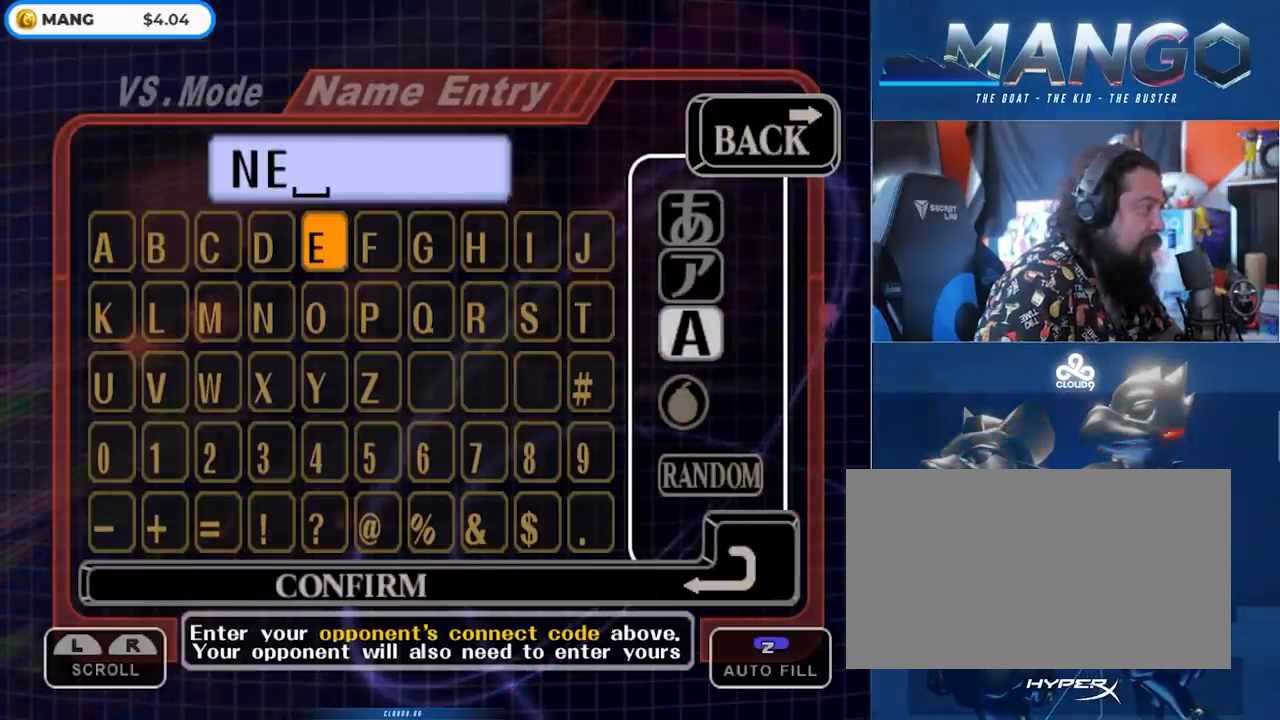
{"buttons": [], "left_stick": "down-right", "right_stick": "center", "events": [[100, "A", "up"], [117, "left_stick", "right"], [250, "left_stick", "center"], [333, "left_stick", "down-right"]]}
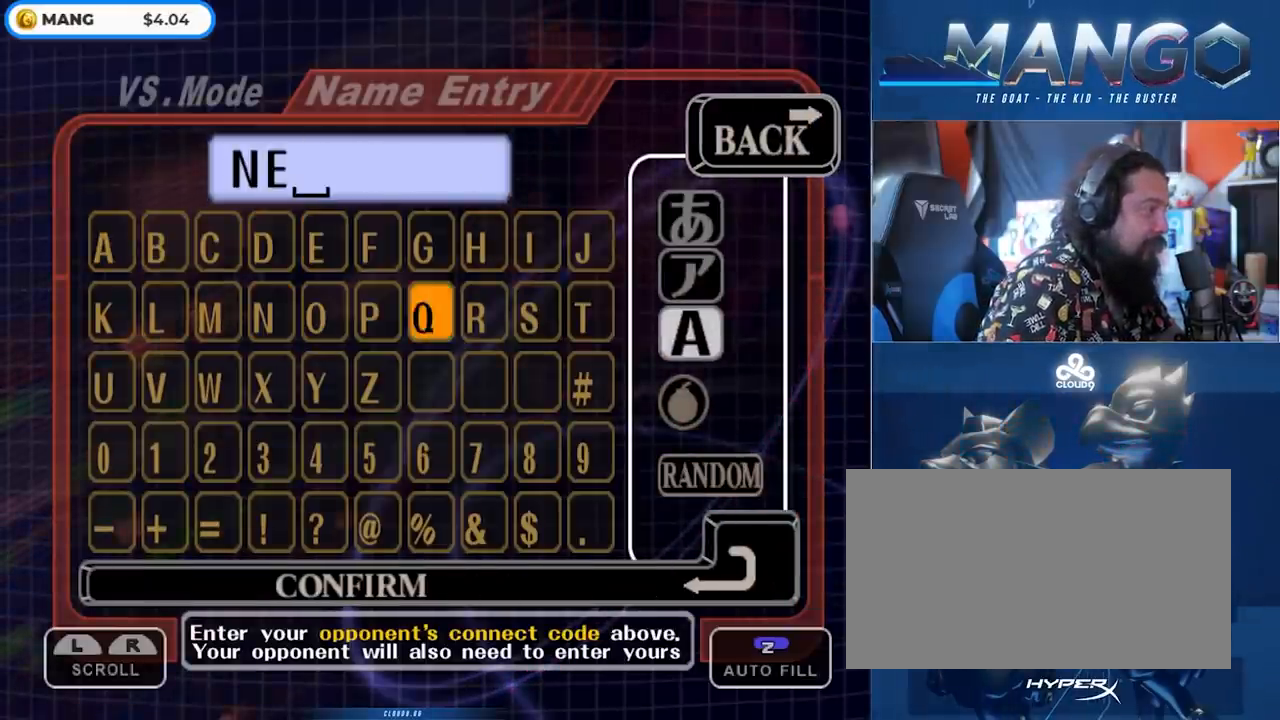
{"buttons": [], "left_stick": "left", "right_stick": "center", "events": [[50, "left_stick", "center"], [100, "left_stick", "right"], [217, "left_stick", "center"], [267, "A", "down"], [350, "left_stick", "left"], [400, "A", "up"]]}
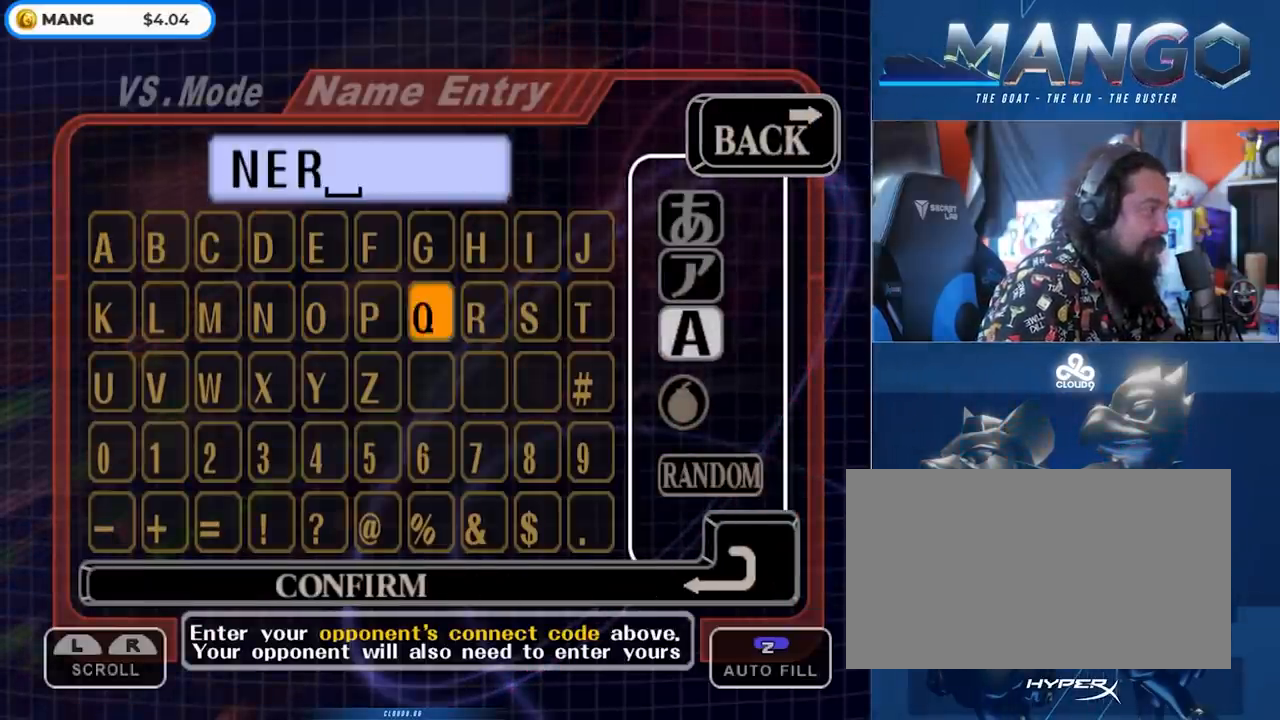
{"buttons": ["A"], "left_stick": "center", "right_stick": "center", "events": [[200, "left_stick", "center"], [333, "left_stick", "left"], [450, "left_stick", "center"], [500, "A", "down"]]}
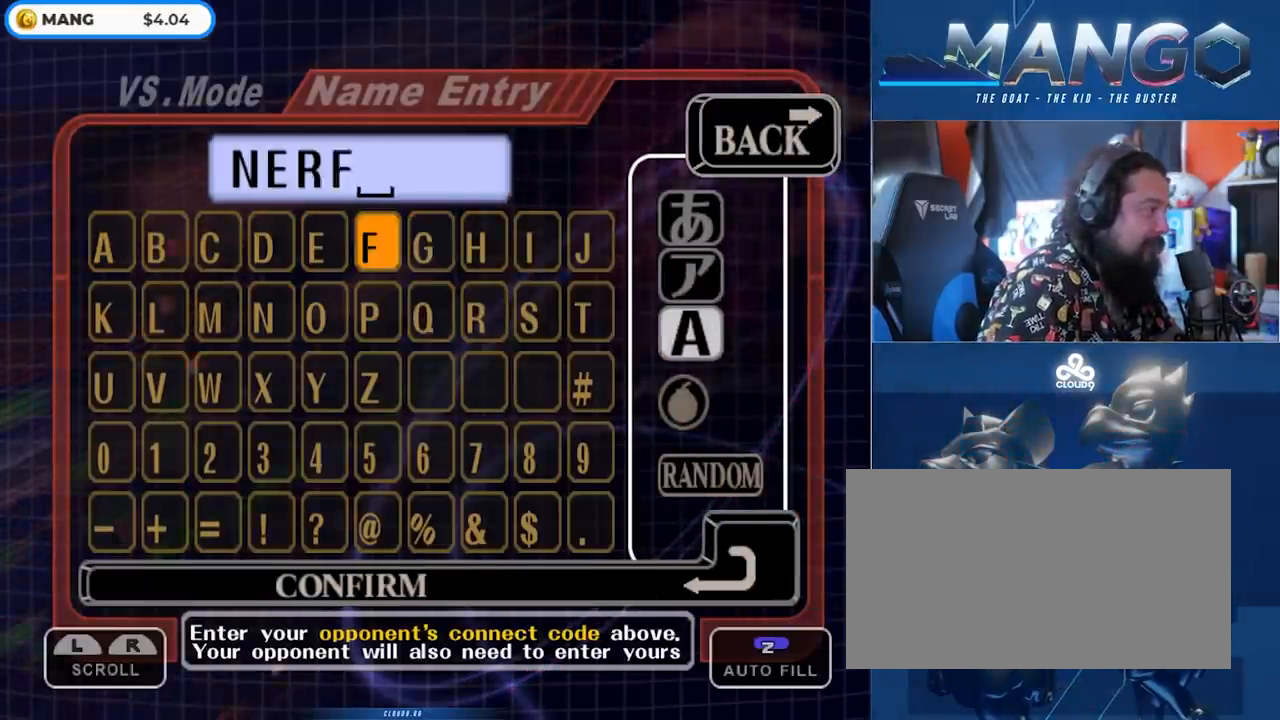
{"buttons": [], "left_stick": "center", "right_stick": "center", "events": [[50, "A", "up"]]}